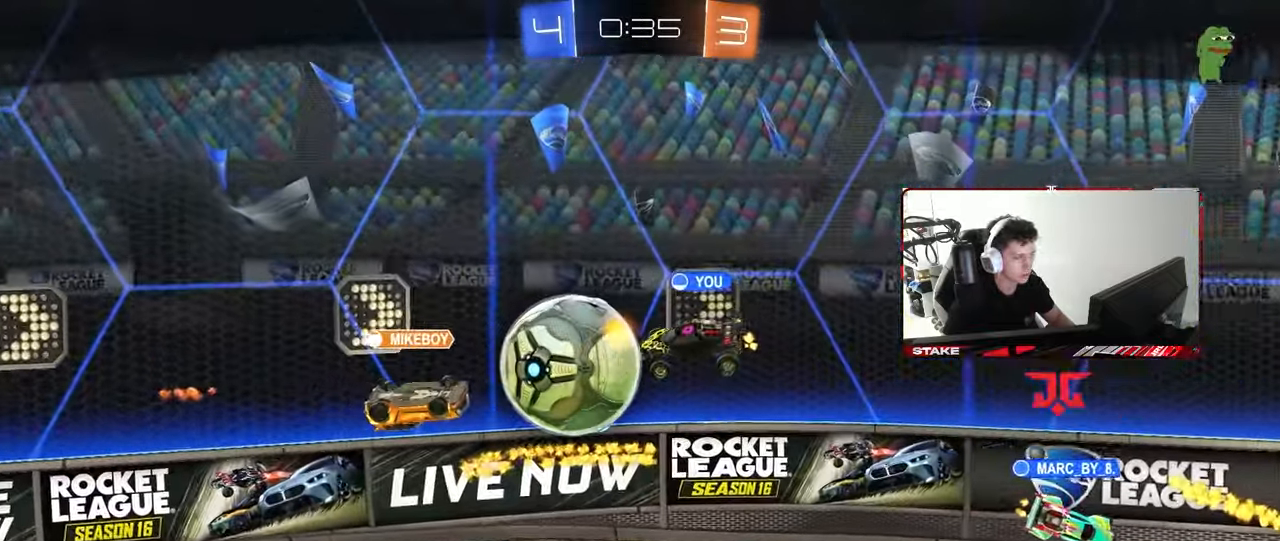
Gameplay with keyboard and mouse; each line is a JSON object with the keys and mouse buttons held at the frame after it. "events" lists presses ("down") and releases ("up") of "1", "2", "3", "4", "5", "a", "alt", "c", "caps_lock", "ctrl", "d", "e", "f", "g", "q", "r", "s", "shift", "space", "t", "tab", "v", "w", "x", "z", "mouse_left", "mouse_wheel" and "mouse_right" between this image and that frame as [ms after this image, input, new state], when the widget could be followed in between. "mouse_left", "mouse_wheel", "mouse_right" = the "left", "wheel", "right" buttons of the "mouse" list. No other keys are recorded. "wheel" means that the mouse wheel is clicked or scrolled. "mouse_move" is the direction in which the mouse moves at that frame (one of eight, or "still"), when it could be read.
{"keys": [], "mouse": [], "mouse_move": "still", "events": []}
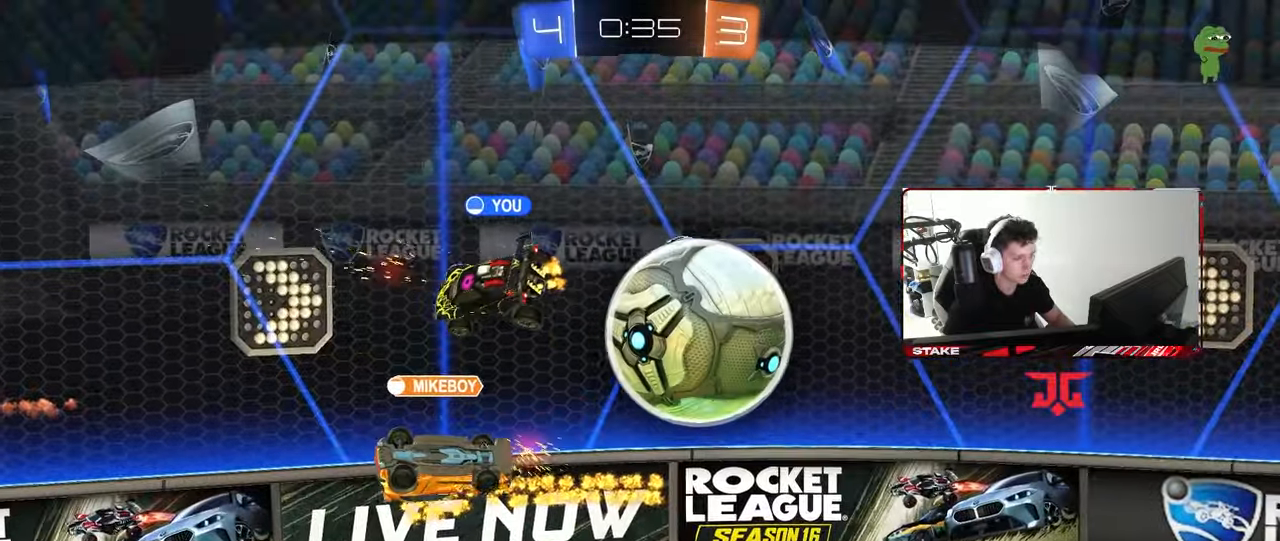
{"keys": [], "mouse": [], "mouse_move": "still", "events": []}
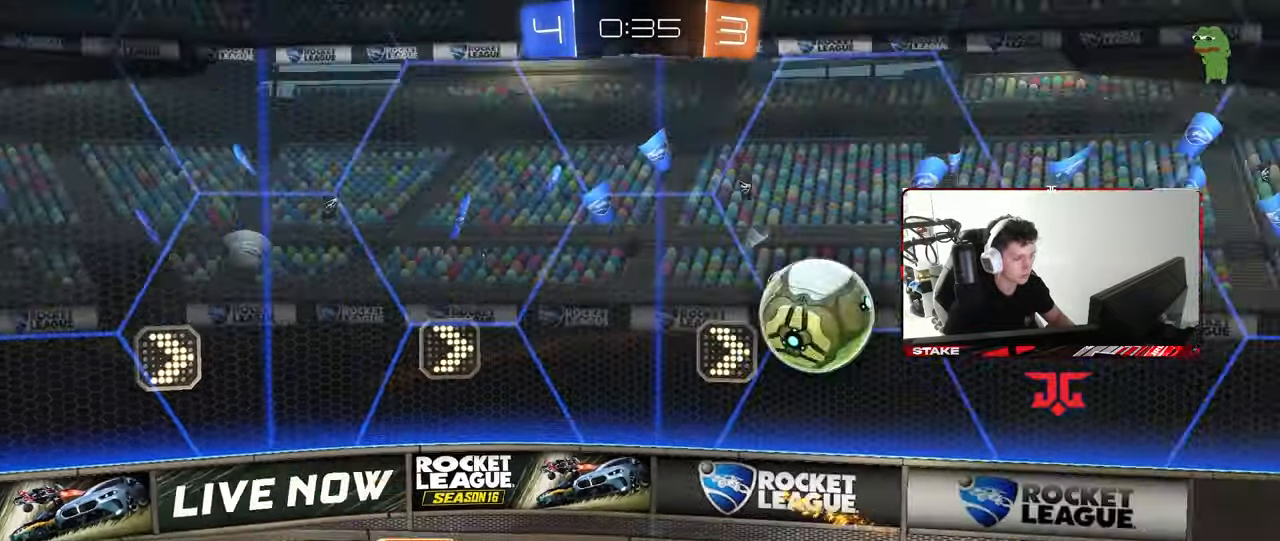
{"keys": [], "mouse": ["right"], "mouse_move": "still", "events": [[417, "mouse_right", "down"]]}
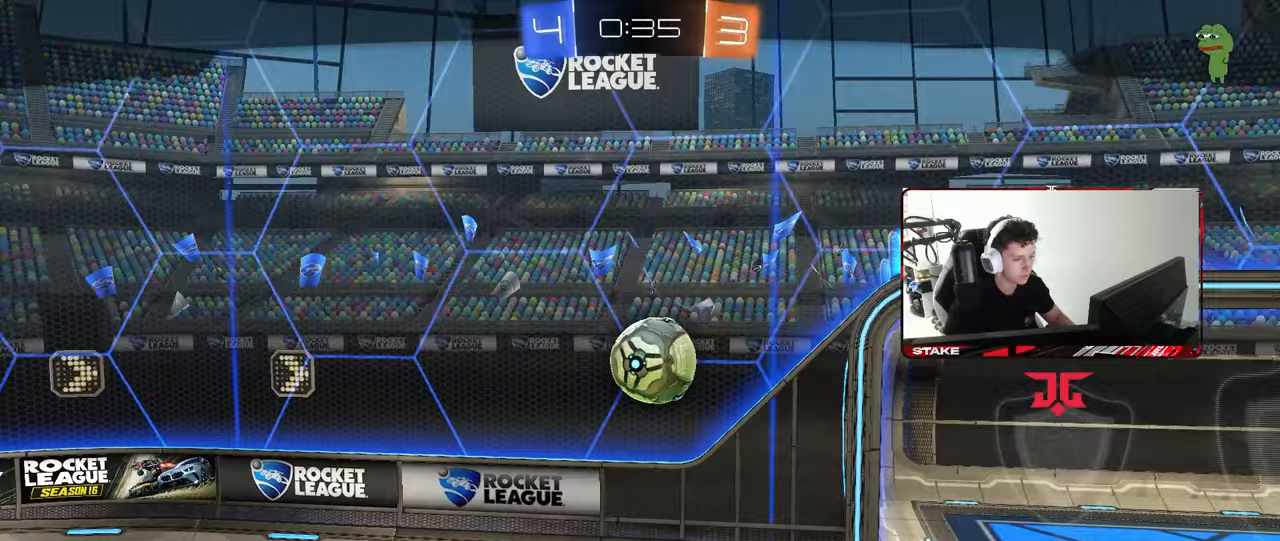
{"keys": [], "mouse": [], "mouse_move": "still", "events": [[50, "mouse_right", "up"]]}
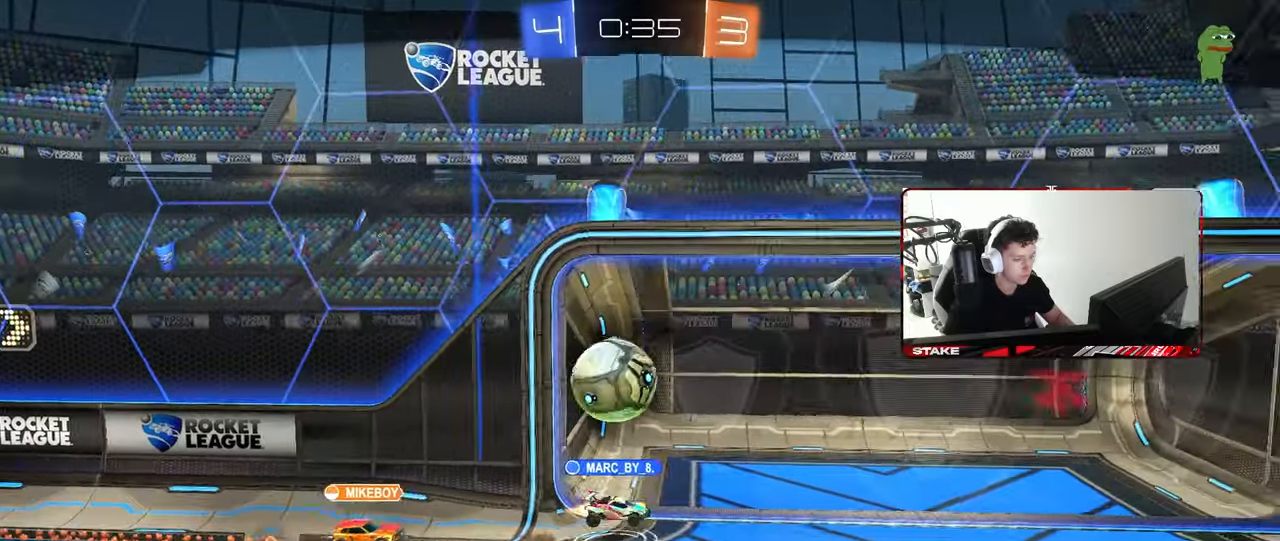
{"keys": [], "mouse": ["right"], "mouse_move": "still", "events": [[400, "mouse_right", "down"]]}
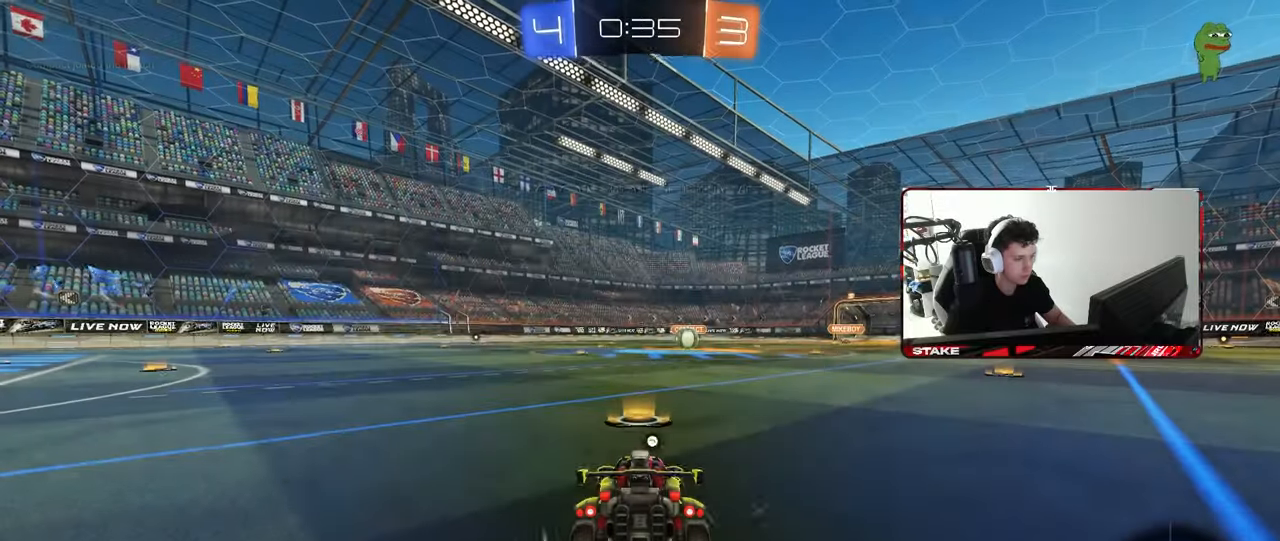
{"keys": [], "mouse": [], "mouse_move": "up-right", "events": [[33, "tab", "down"], [83, "mouse_right", "up"], [267, "mouse_wheel", "down"], [367, "tab", "up"], [417, "mouse_wheel", "up"]]}
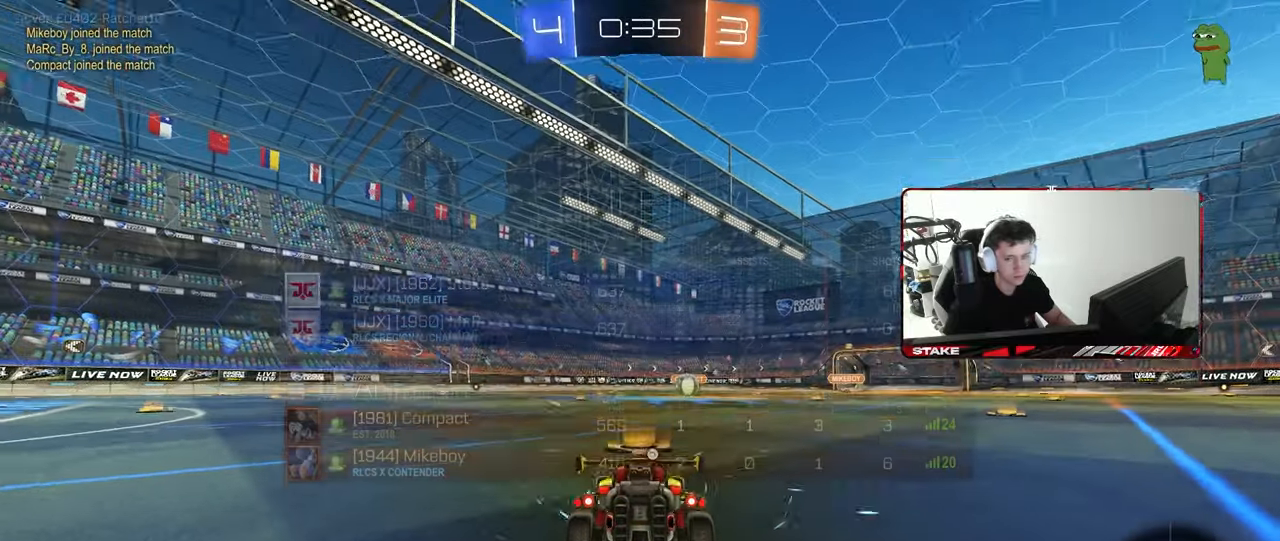
{"keys": ["x"], "mouse": [], "mouse_move": "still", "events": [[100, "z", "down"], [200, "x", "down"], [233, "z", "up"], [283, "x", "up"], [383, "mouse_wheel", "down"], [383, "x", "down"], [383, "z", "down"], [433, "z", "up"], [467, "mouse_wheel", "up"]]}
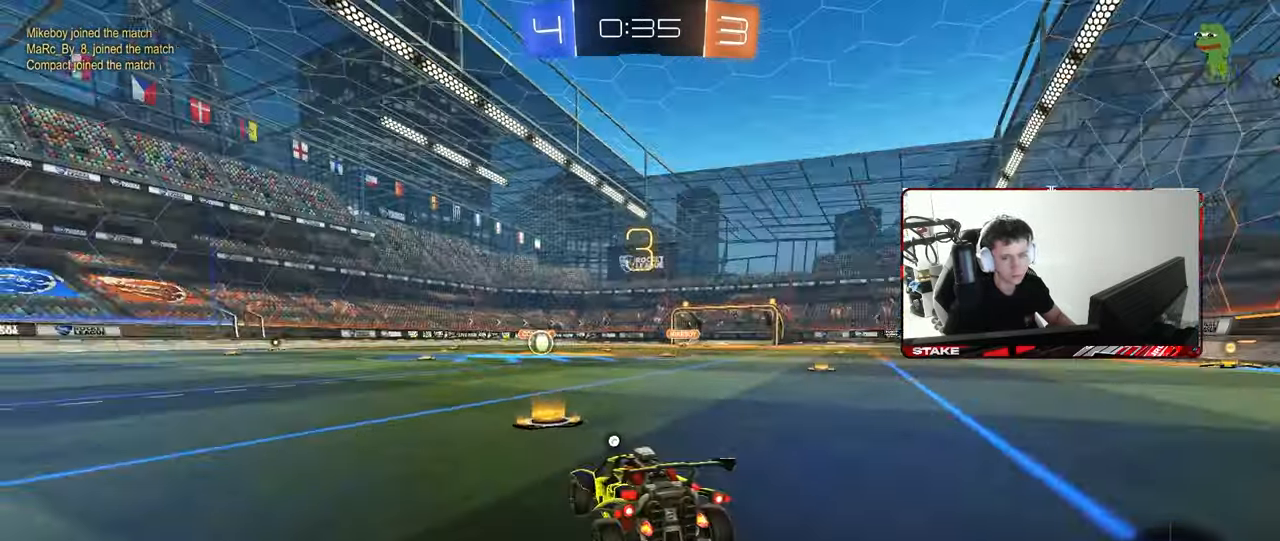
{"keys": ["tab"], "mouse": [], "mouse_move": "still", "events": [[17, "x", "up"], [167, "tab", "down"], [217, "mouse_wheel", "down"], [300, "mouse_wheel", "up"], [400, "mouse_wheel", "down"], [500, "mouse_wheel", "up"]]}
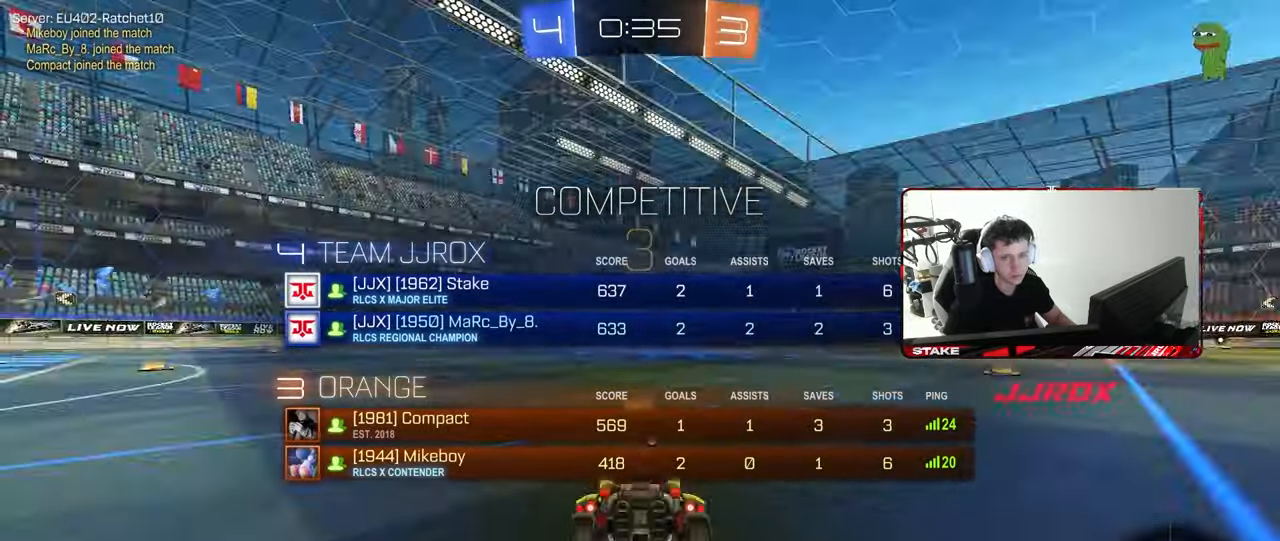
{"keys": ["space"], "mouse": ["left"], "mouse_move": "up-right", "events": [[83, "mouse_wheel", "down"], [133, "mouse_wheel", "up"], [267, "tab", "up"], [317, "mouse_left", "down"], [500, "space", "down"]]}
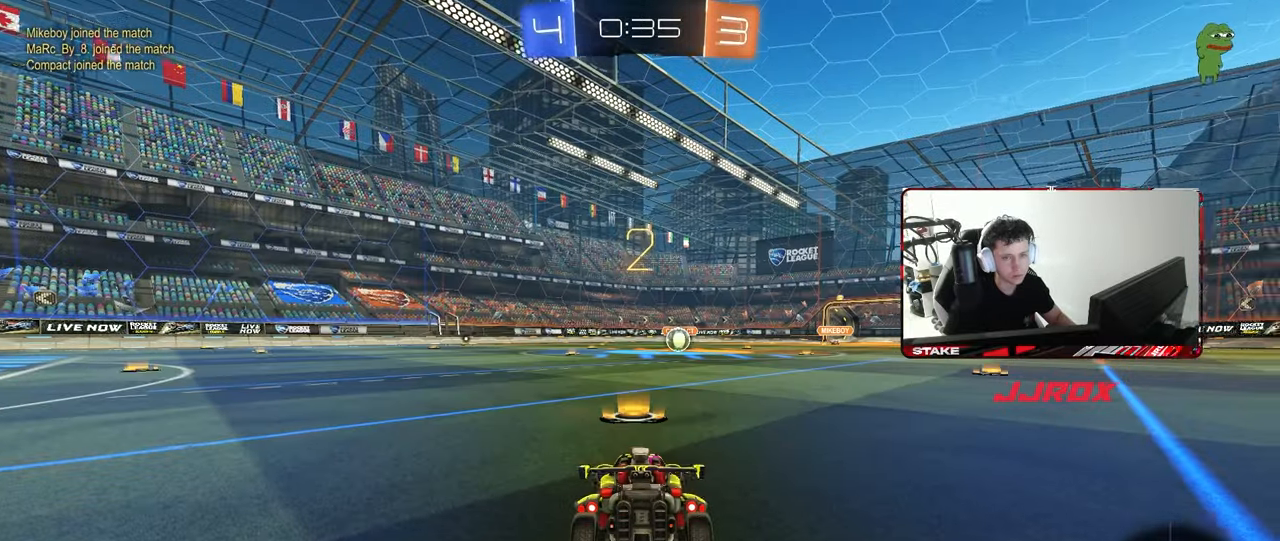
{"keys": ["tab", "w"], "mouse": ["left"], "mouse_move": "right", "events": [[150, "space", "up"], [283, "tab", "down"], [383, "w", "down"]]}
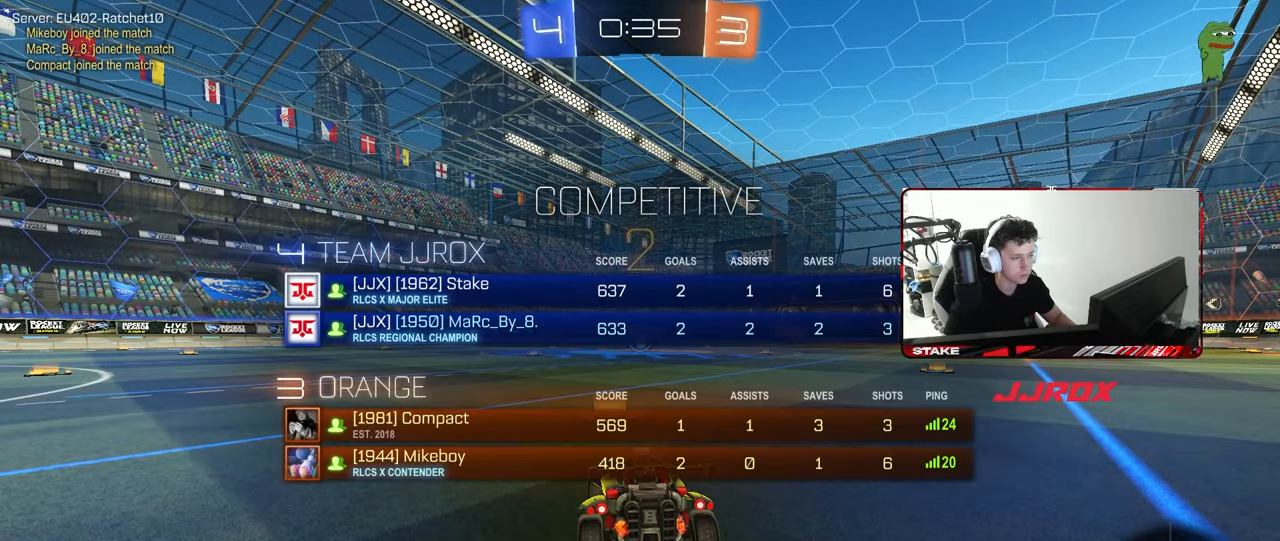
{"keys": ["w"], "mouse": ["left"], "mouse_move": "left", "events": [[167, "tab", "up"]]}
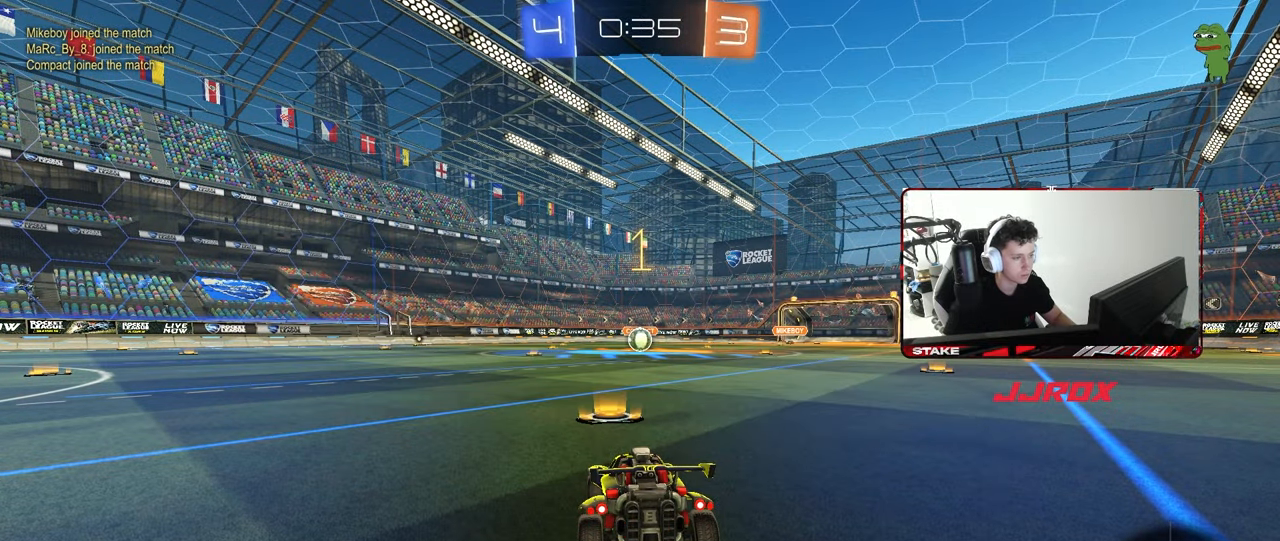
{"keys": ["w"], "mouse": ["left"], "mouse_move": "still", "events": []}
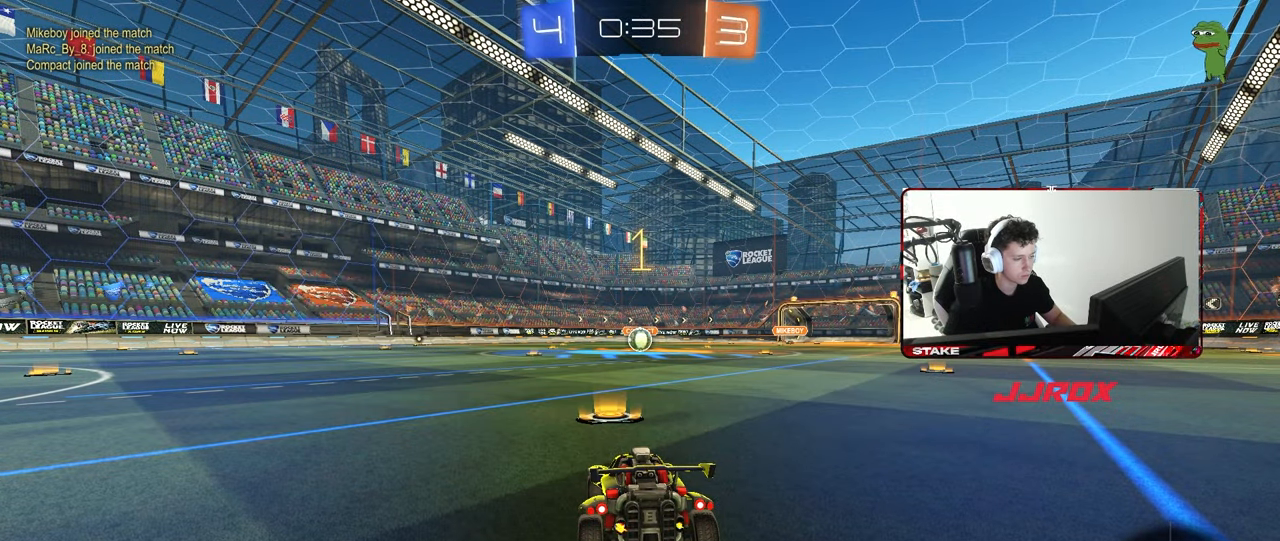
{"keys": ["a", "shift", "w"], "mouse": ["left"], "mouse_move": "still", "events": [[283, "d", "down"], [383, "mouse_right", "down"], [433, "d", "up"], [467, "a", "down"], [467, "mouse_right", "up"], [467, "shift", "down"]]}
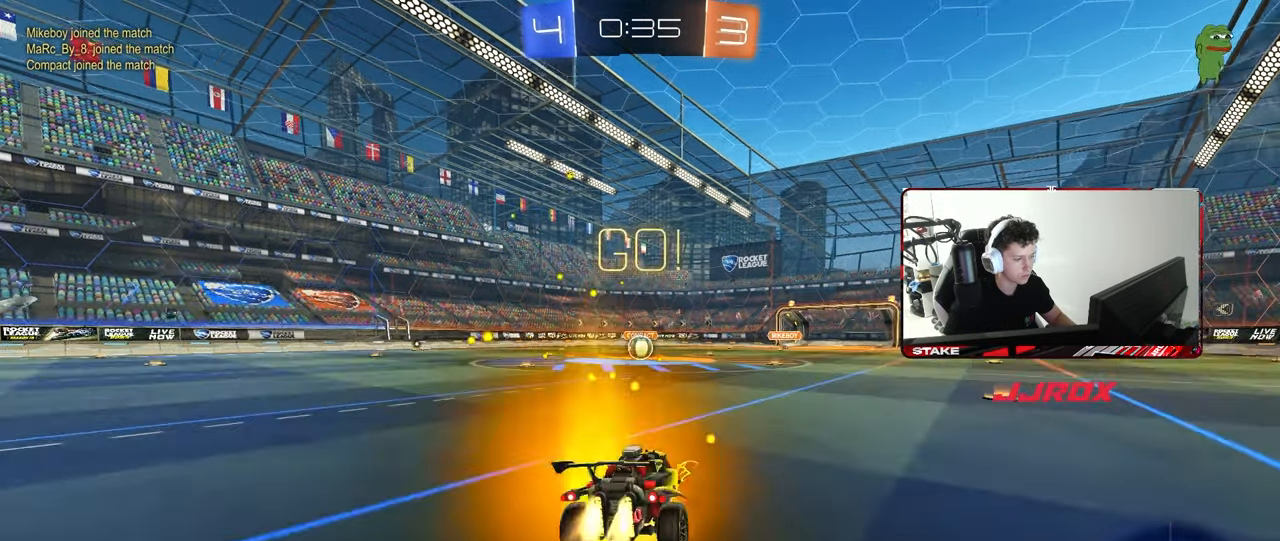
{"keys": ["a", "shift"], "mouse": ["left"], "mouse_move": "still", "events": [[17, "mouse_right", "down"], [67, "s", "down"], [67, "w", "up"], [117, "mouse_right", "up"], [483, "s", "up"]]}
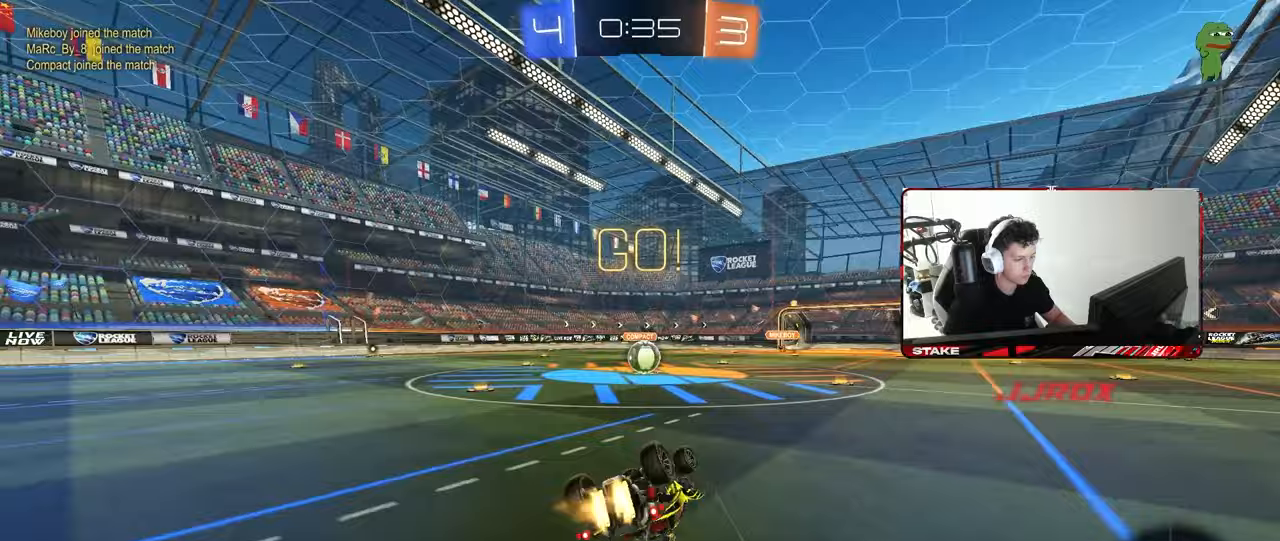
{"keys": [], "mouse": [], "mouse_move": "still", "events": [[83, "s", "down"], [267, "shift", "up"], [317, "s", "up"], [367, "a", "up"], [367, "mouse_left", "up"]]}
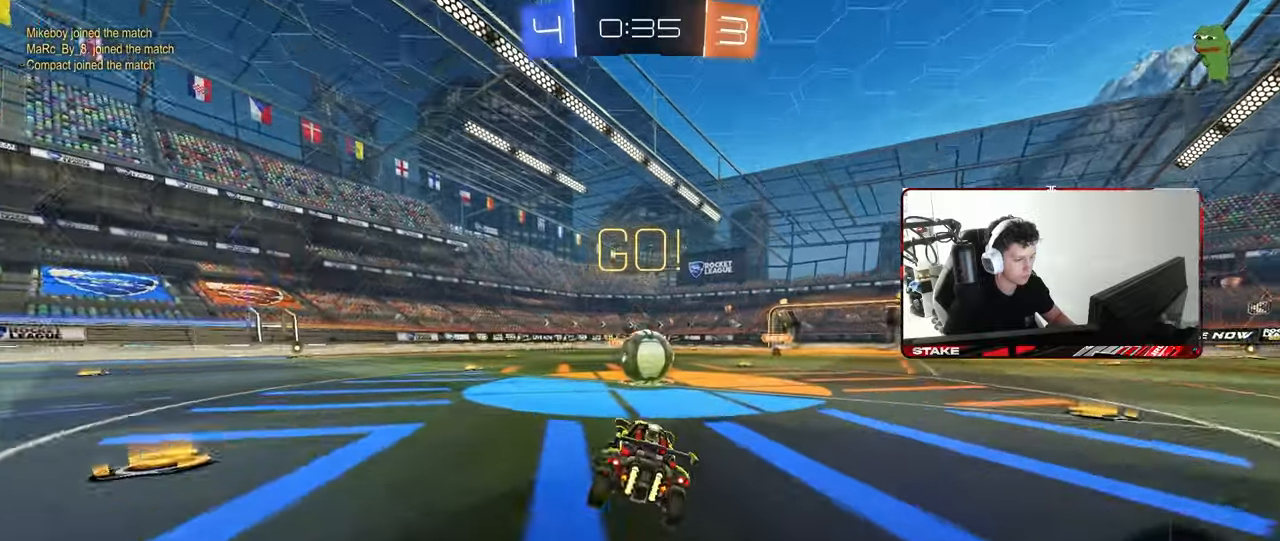
{"keys": ["a", "shift", "w"], "mouse": ["left", "right"], "mouse_move": "down-left", "events": [[50, "d", "down"], [50, "w", "down"], [200, "mouse_left", "down"], [200, "mouse_right", "down"], [250, "d", "up"], [250, "w", "up"], [283, "a", "down"], [283, "shift", "down"], [333, "mouse_right", "up"], [333, "w", "down"], [433, "mouse_right", "down"]]}
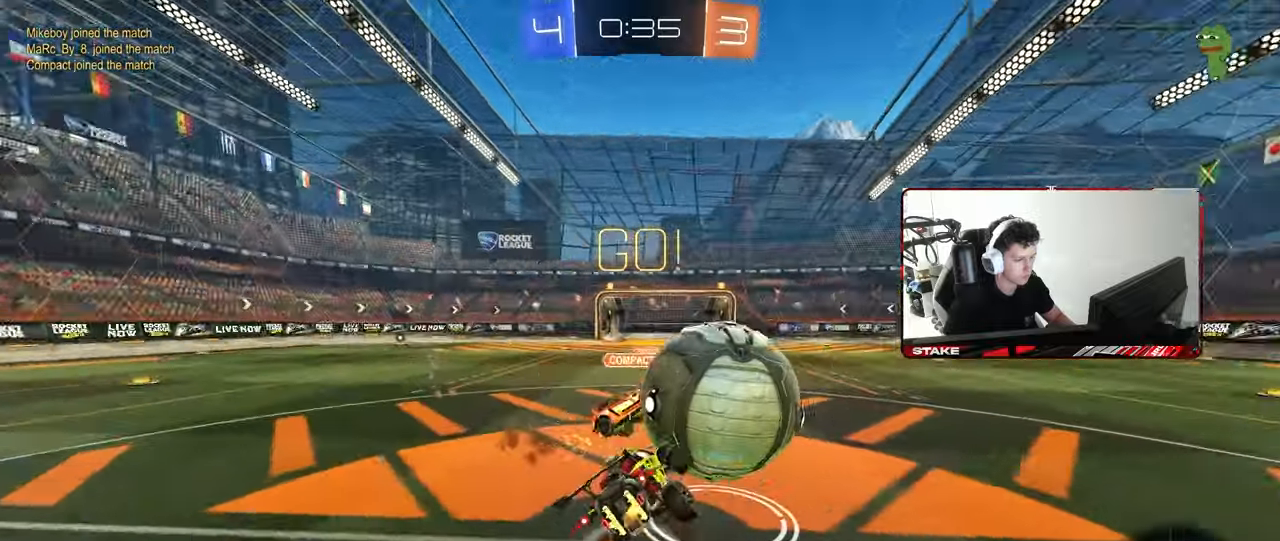
{"keys": ["a", "shift", "w"], "mouse": [], "mouse_move": "still", "events": [[67, "s", "down"], [67, "w", "up"], [100, "mouse_right", "up"], [117, "mouse_left", "up"], [300, "s", "up"], [483, "w", "down"]]}
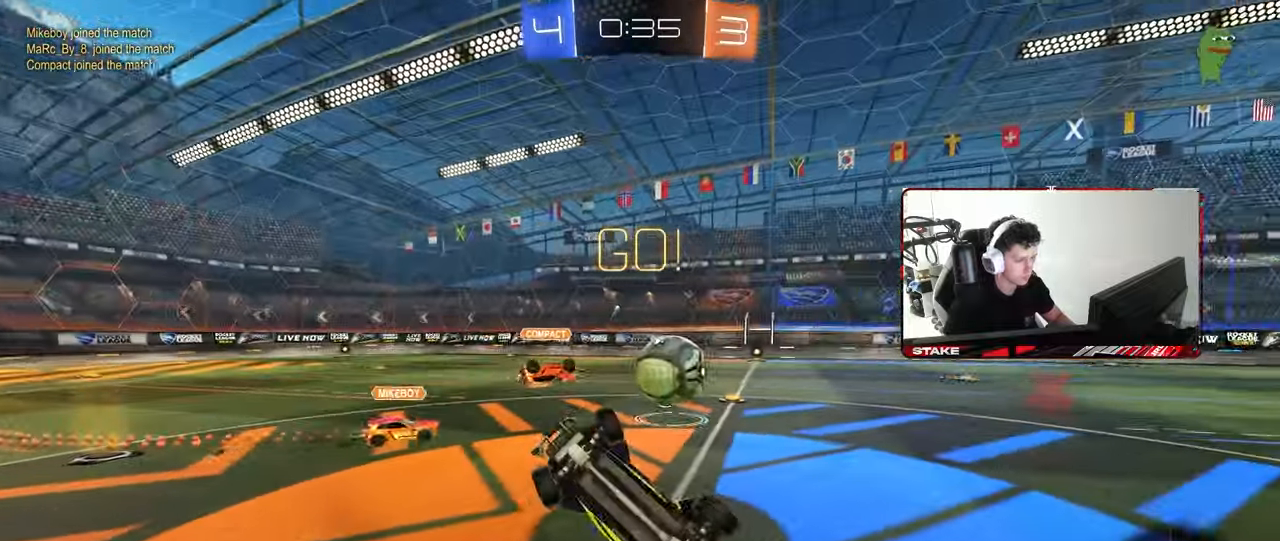
{"keys": ["w"], "mouse": [], "mouse_move": "still", "events": [[83, "shift", "up"], [233, "w", "up"], [267, "a", "up"], [417, "w", "down"]]}
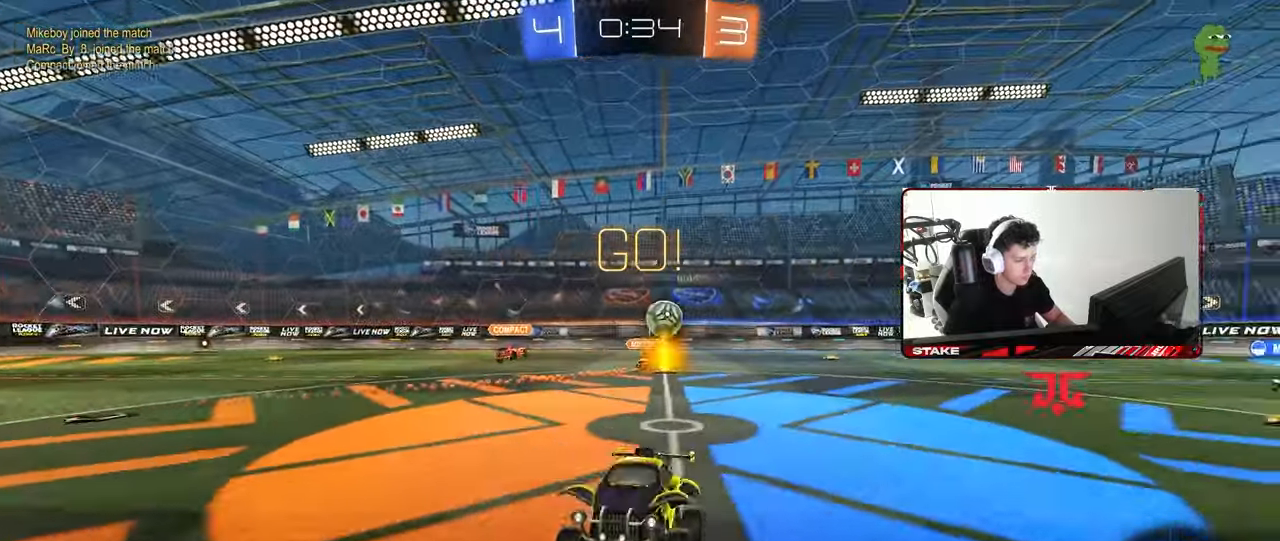
{"keys": ["a", "space", "w"], "mouse": [], "mouse_move": "still", "events": [[433, "a", "down"], [467, "space", "down"]]}
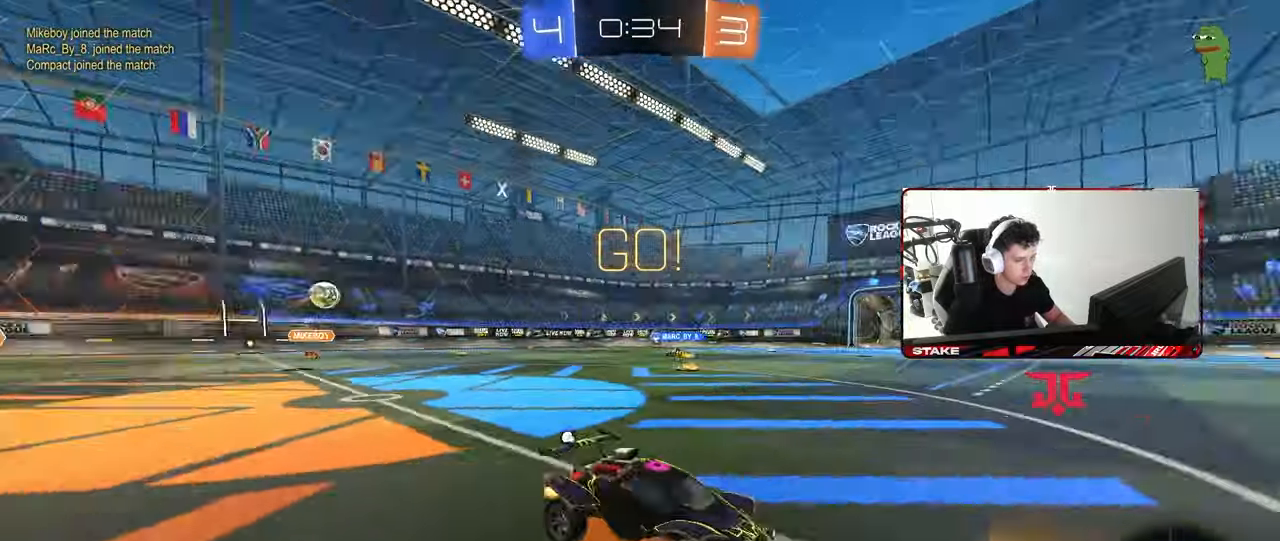
{"keys": ["a", "w"], "mouse": [], "mouse_move": "still", "events": [[167, "space", "up"]]}
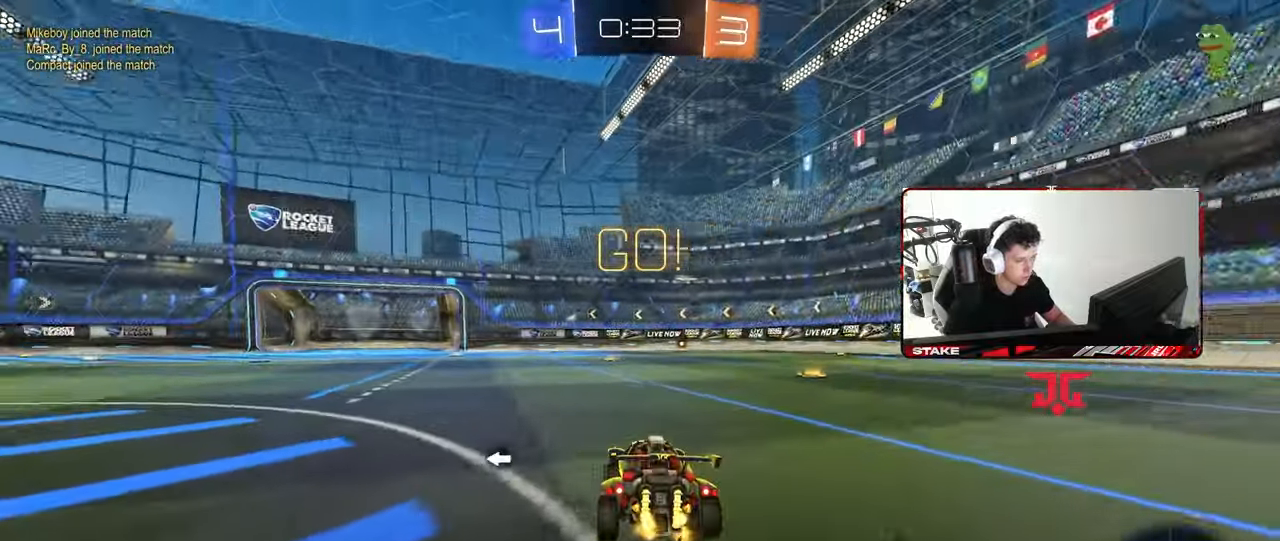
{"keys": ["w"], "mouse": ["right"], "mouse_move": "still", "events": [[267, "a", "up"], [267, "mouse_right", "down"], [317, "space", "down"], [367, "mouse_right", "up"], [417, "mouse_right", "down"], [500, "space", "up"]]}
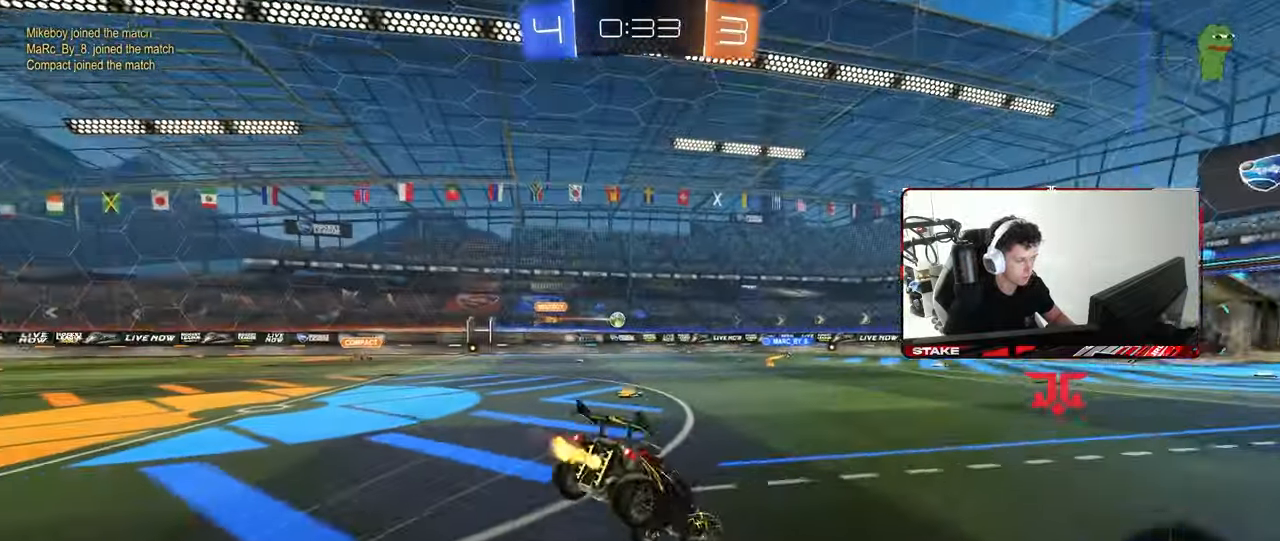
{"keys": [], "mouse": [], "mouse_move": "still", "events": [[150, "mouse_right", "up"], [467, "w", "up"]]}
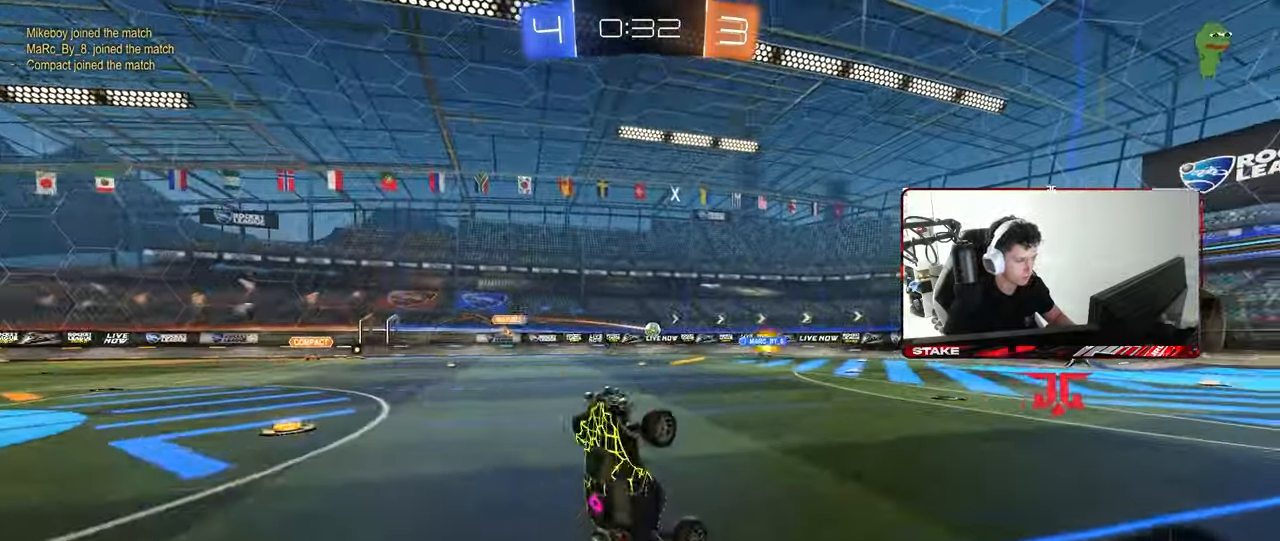
{"keys": ["d", "w"], "mouse": [], "mouse_move": "still", "events": [[17, "d", "down"], [167, "d", "up"], [250, "d", "down"], [450, "w", "down"]]}
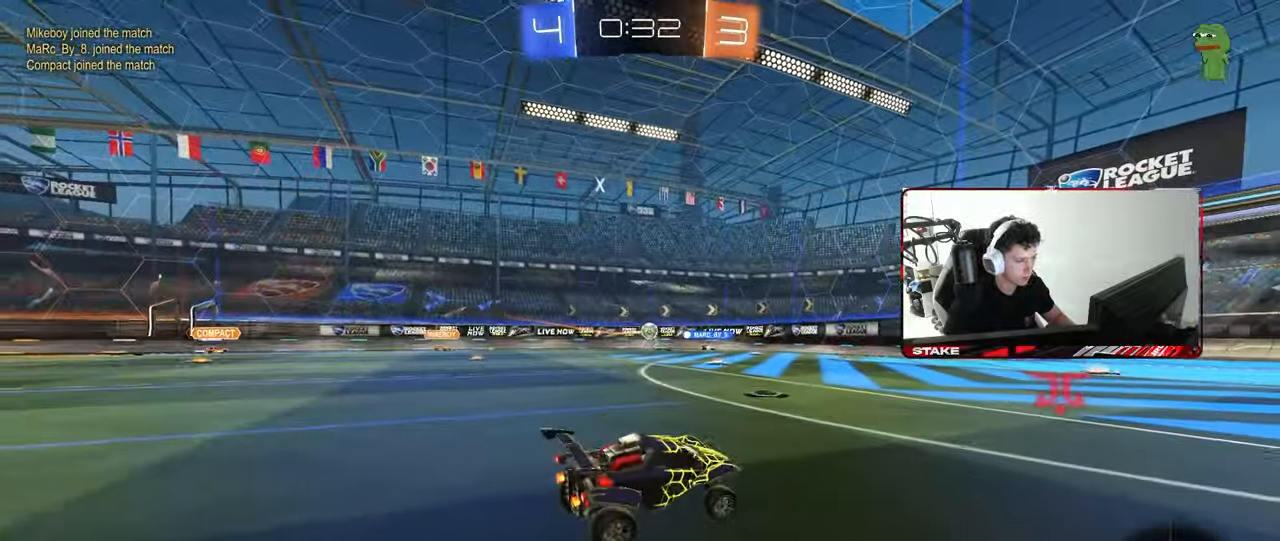
{"keys": ["d", "w"], "mouse": [], "mouse_move": "still", "events": []}
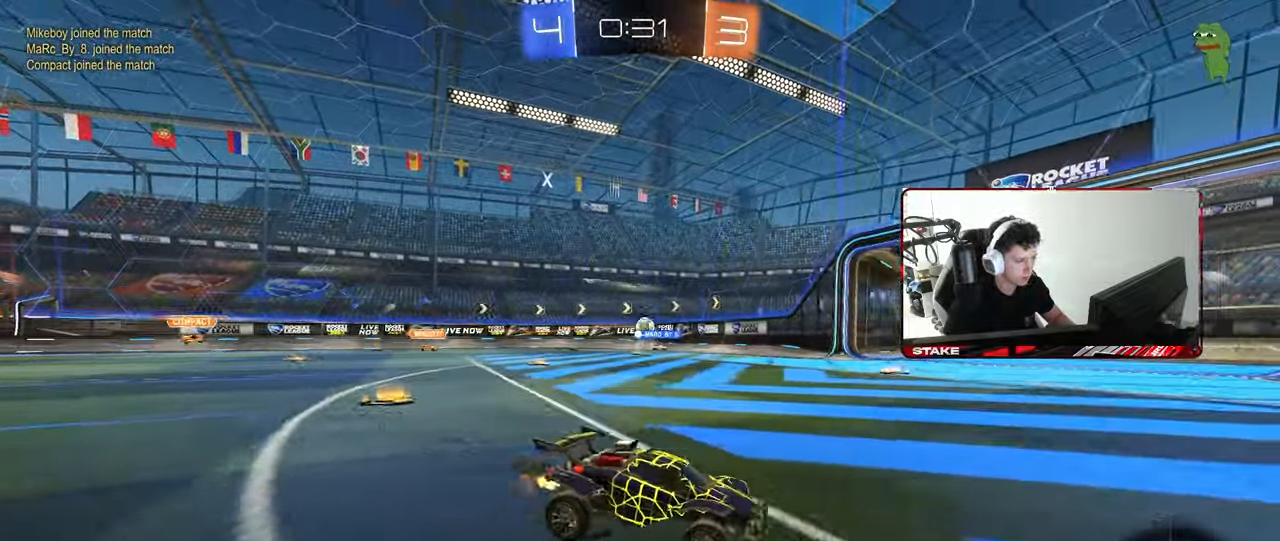
{"keys": ["space", "w"], "mouse": [], "mouse_move": "still", "events": [[50, "d", "up"], [50, "mouse_left", "down"], [383, "mouse_left", "up"], [433, "space", "down"]]}
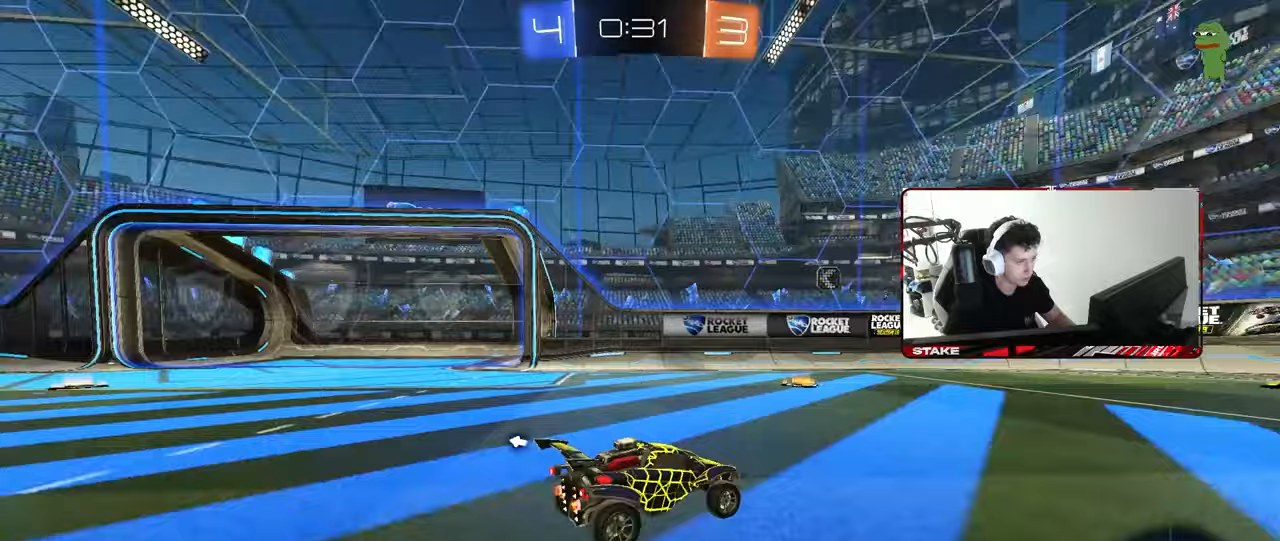
{"keys": ["d", "space", "w"], "mouse": [], "mouse_move": "still", "events": [[67, "space", "up"], [217, "mouse_left", "down"], [400, "d", "down"], [483, "mouse_left", "up"], [483, "space", "down"]]}
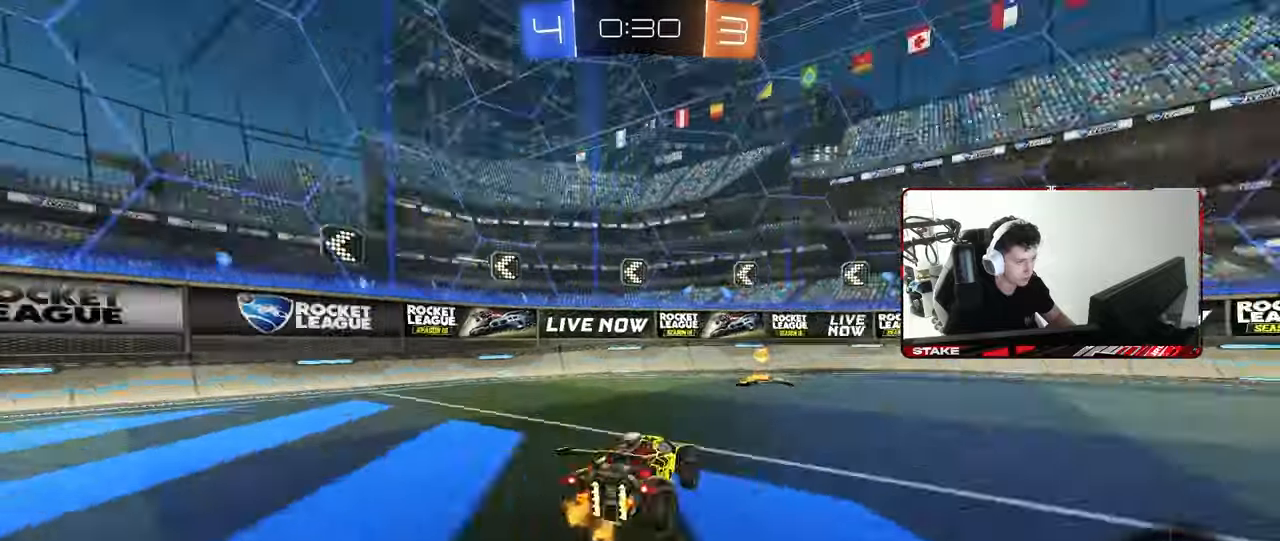
{"keys": ["a", "w"], "mouse": [], "mouse_move": "still", "events": [[33, "a", "down"], [33, "d", "up"], [83, "shift", "down"], [133, "space", "up"], [217, "shift", "up"]]}
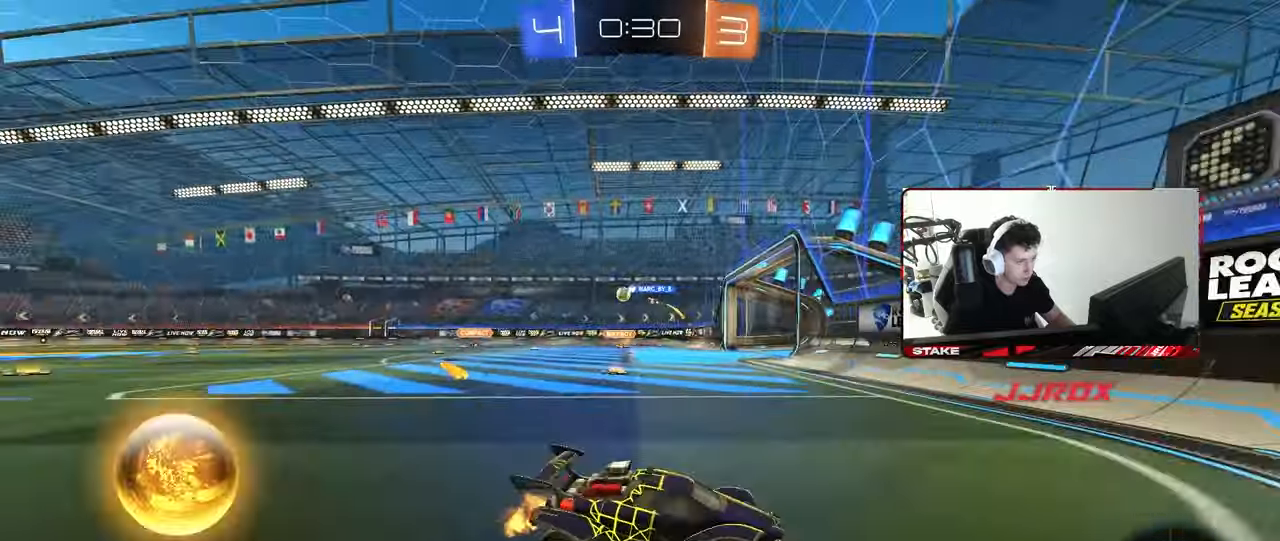
{"keys": ["a", "w"], "mouse": [], "mouse_move": "still", "events": [[200, "shift", "down"], [233, "shift", "up"]]}
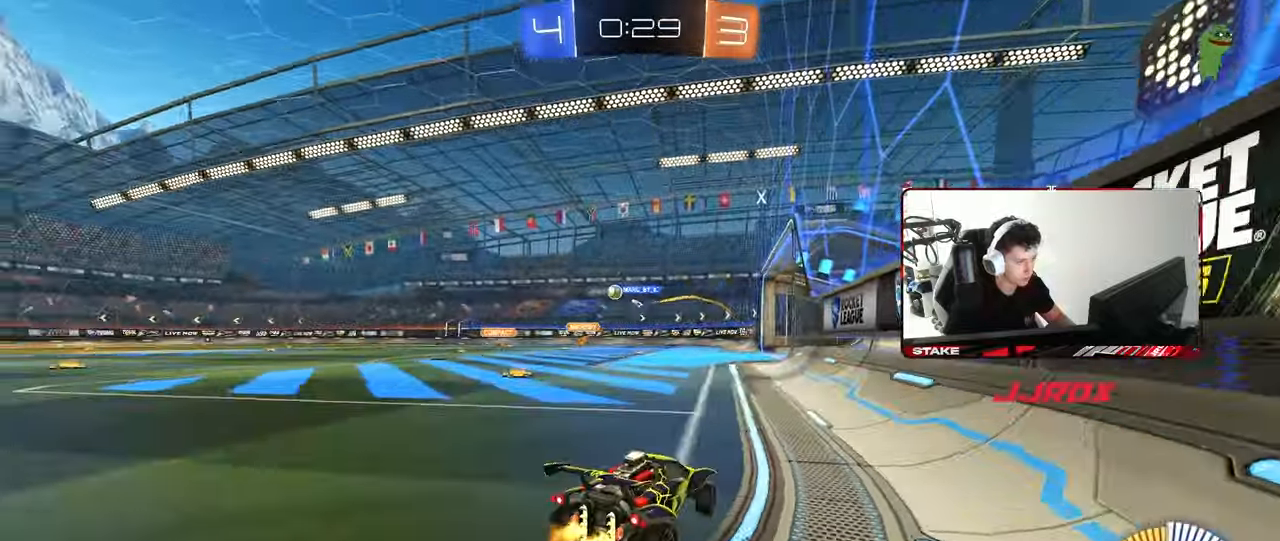
{"keys": ["a", "shift", "w"], "mouse": ["left", "right"], "mouse_move": "still", "events": [[300, "mouse_left", "down"], [350, "a", "up"], [350, "d", "down"], [350, "mouse_right", "down"], [400, "a", "down"], [400, "d", "up"], [400, "shift", "down"], [450, "mouse_right", "up"], [483, "mouse_right", "down"]]}
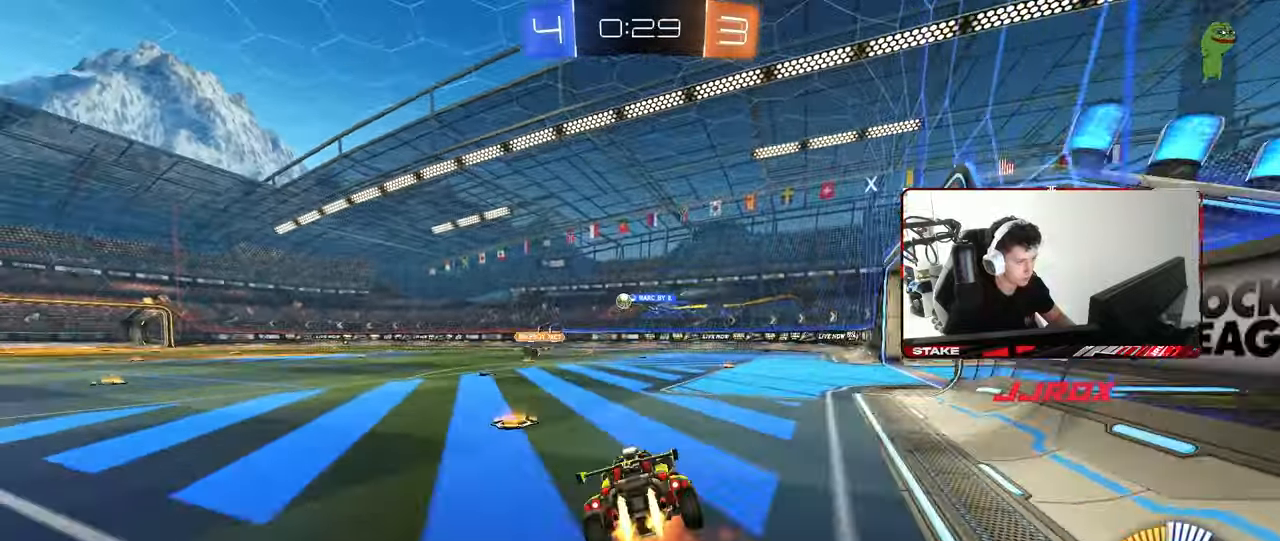
{"keys": ["a", "shift"], "mouse": [], "mouse_move": "still", "events": [[33, "s", "down"], [33, "w", "up"], [183, "mouse_right", "up"], [417, "s", "up"], [450, "mouse_left", "up"]]}